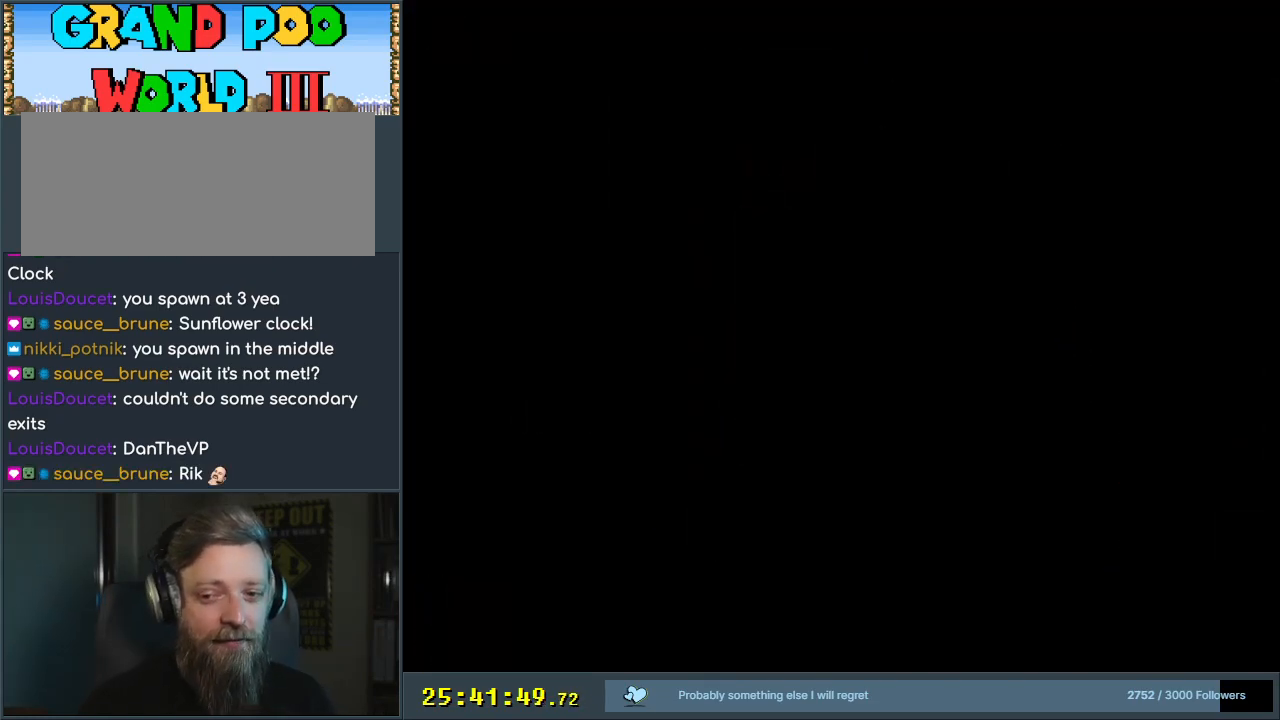
Gameplay with a controller (Nintendo layout); each line is a JSON object with the inputs held at the frame after it. "events" lists button and stick changes between this image and that frame as [ms after this image, input, new state], when the widget could be followed in between. Not read: L3 R3.
{"buttons": ["Y"], "events": [[367, "Y", "down"]]}
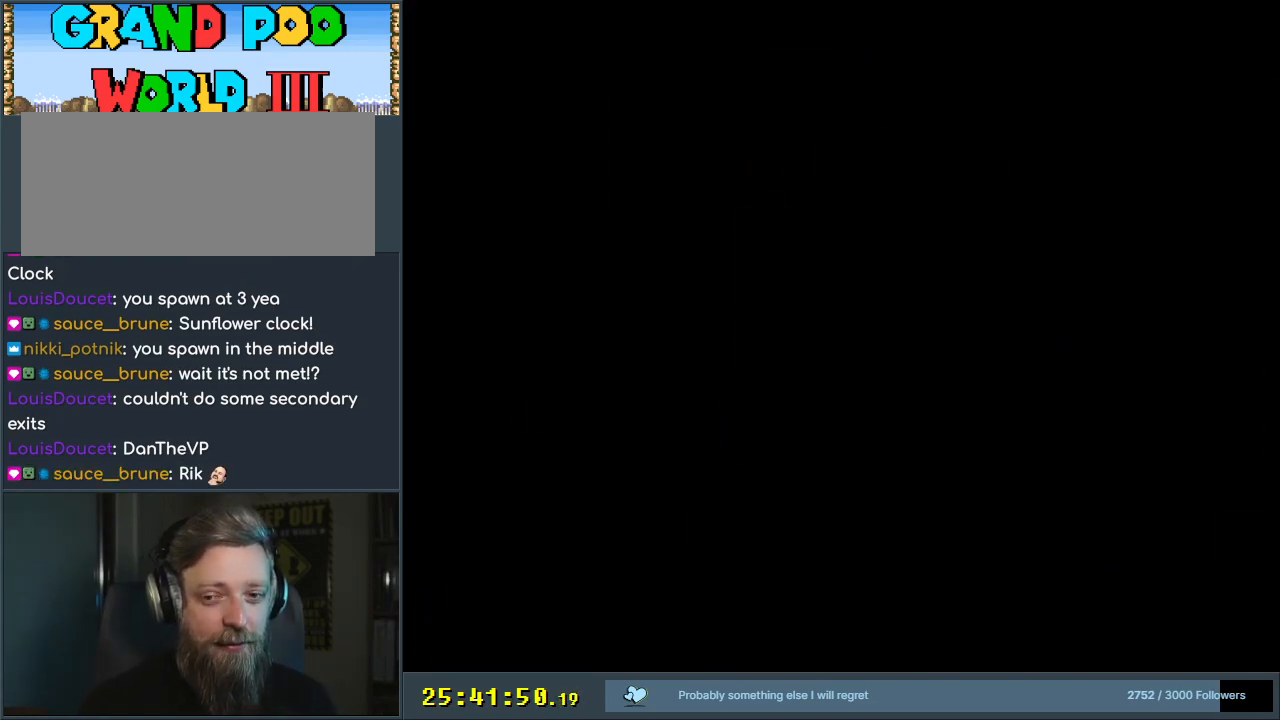
{"buttons": ["Y"], "events": [[83, "DPAD_RIGHT", "down"], [300, "DPAD_RIGHT", "up"]]}
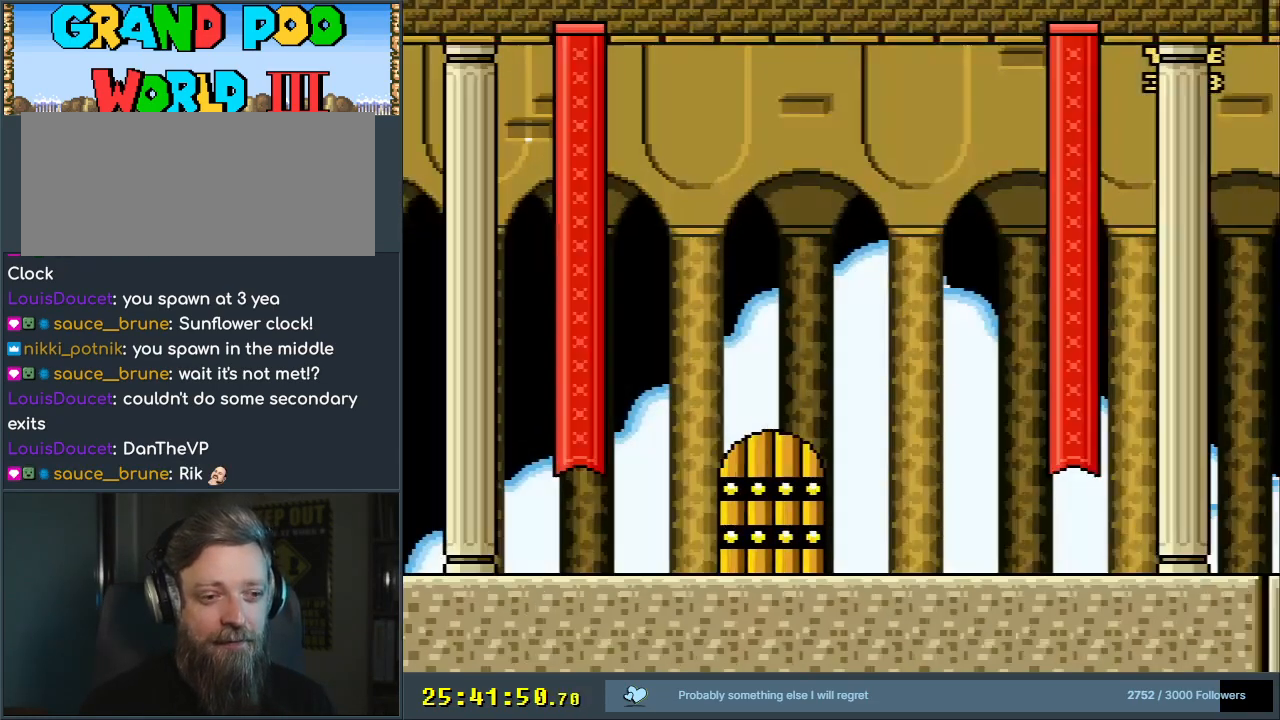
{"buttons": ["X", "DPAD_LEFT"], "events": [[67, "DPAD_LEFT", "down"], [117, "X", "down"], [117, "Y", "up"]]}
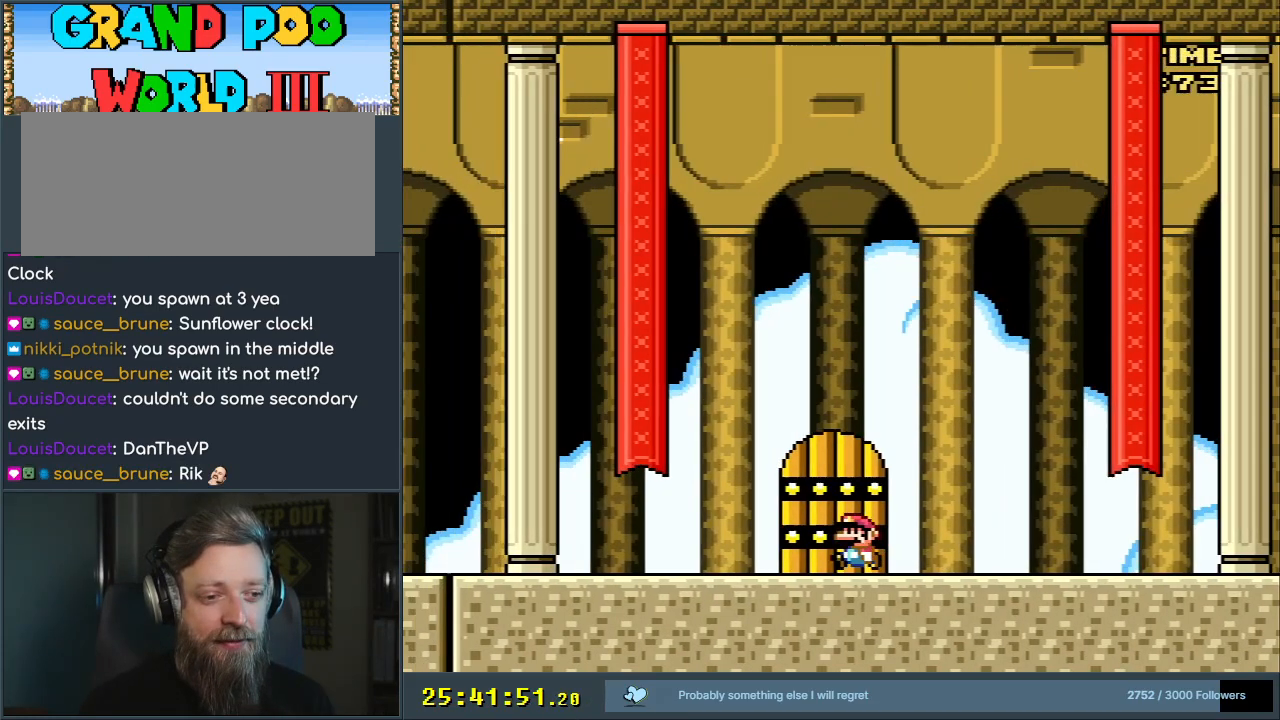
{"buttons": ["X", "DPAD_LEFT"], "events": []}
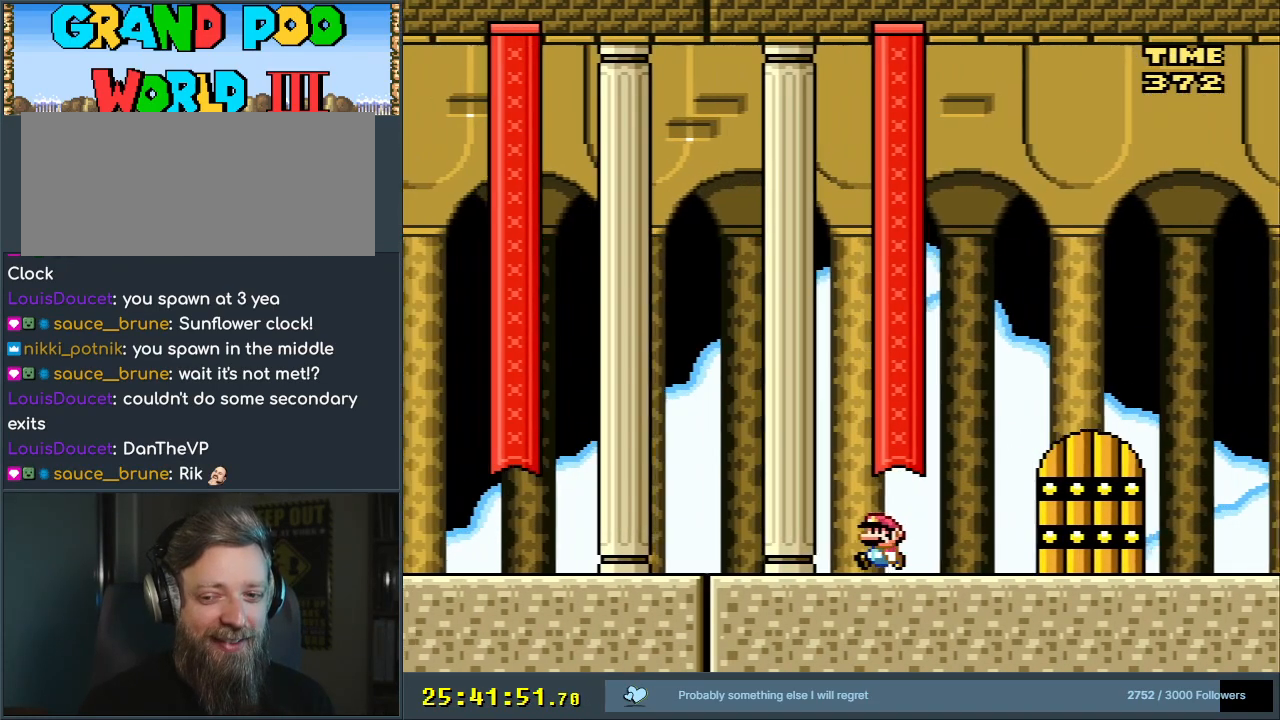
{"buttons": ["Y", "DPAD_LEFT"], "events": [[133, "Y", "down"], [150, "X", "up"]]}
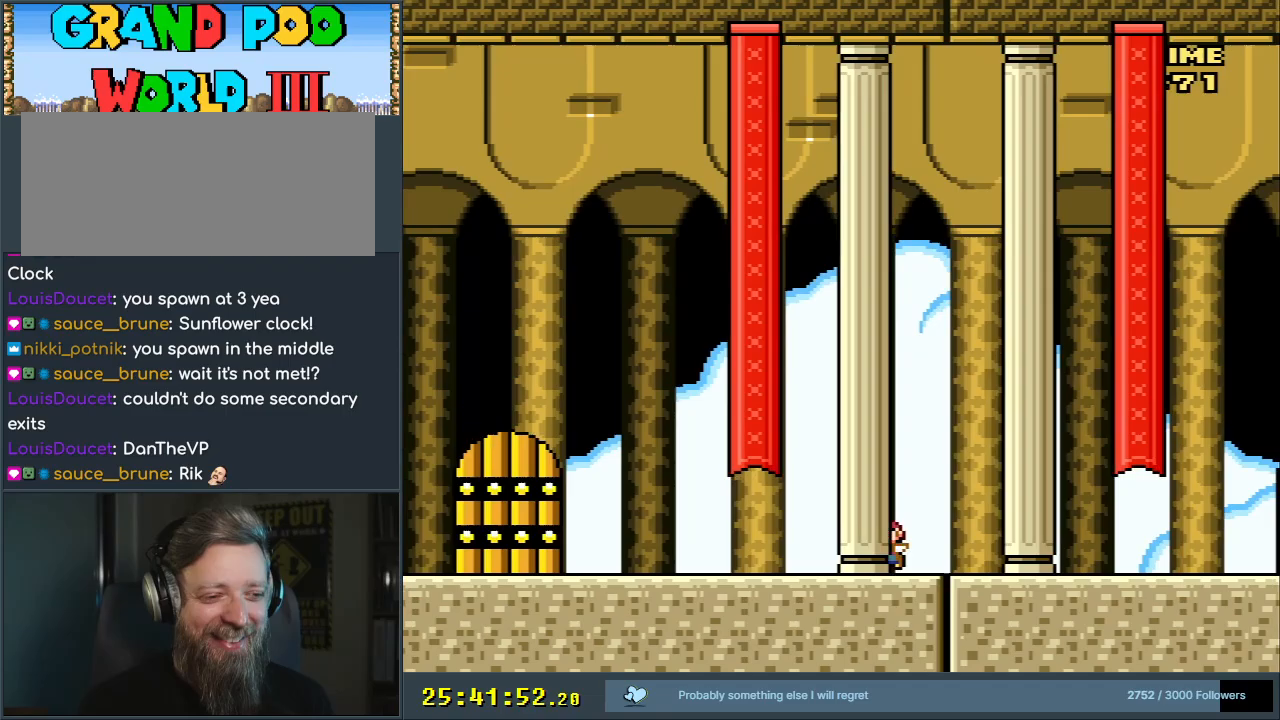
{"buttons": ["Y", "DPAD_LEFT"], "events": []}
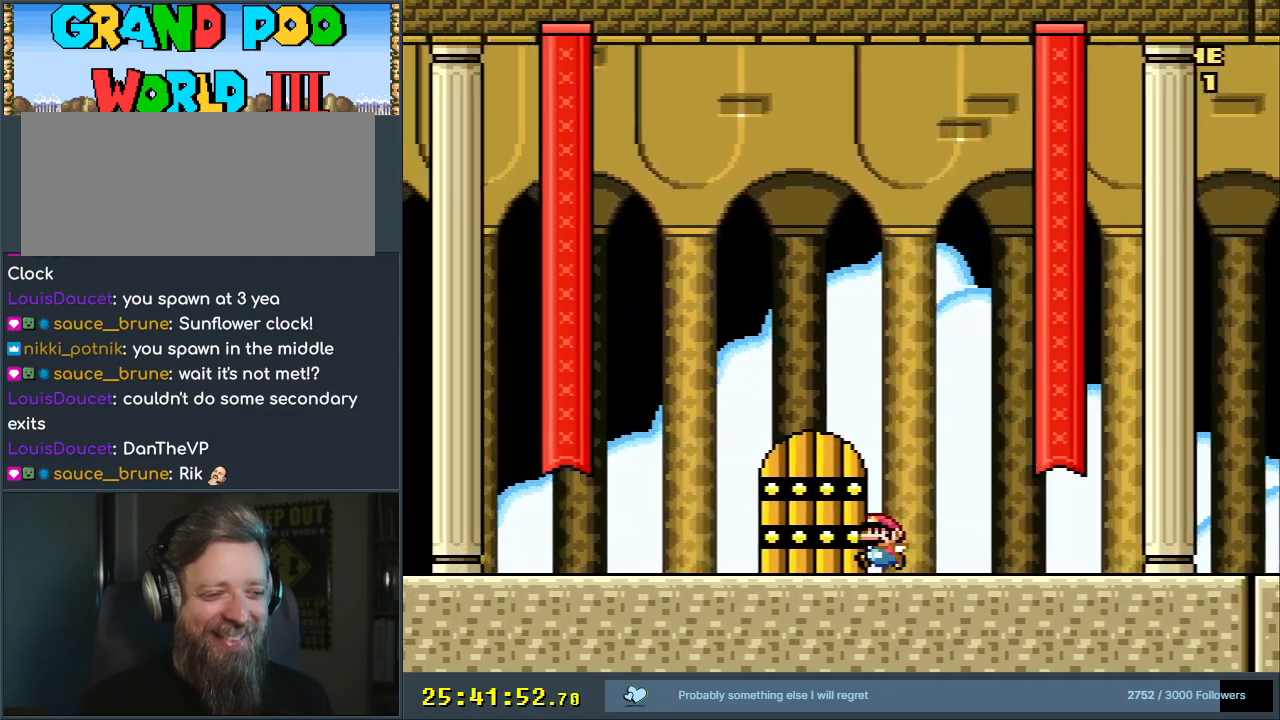
{"buttons": ["Y", "DPAD_LEFT"], "events": []}
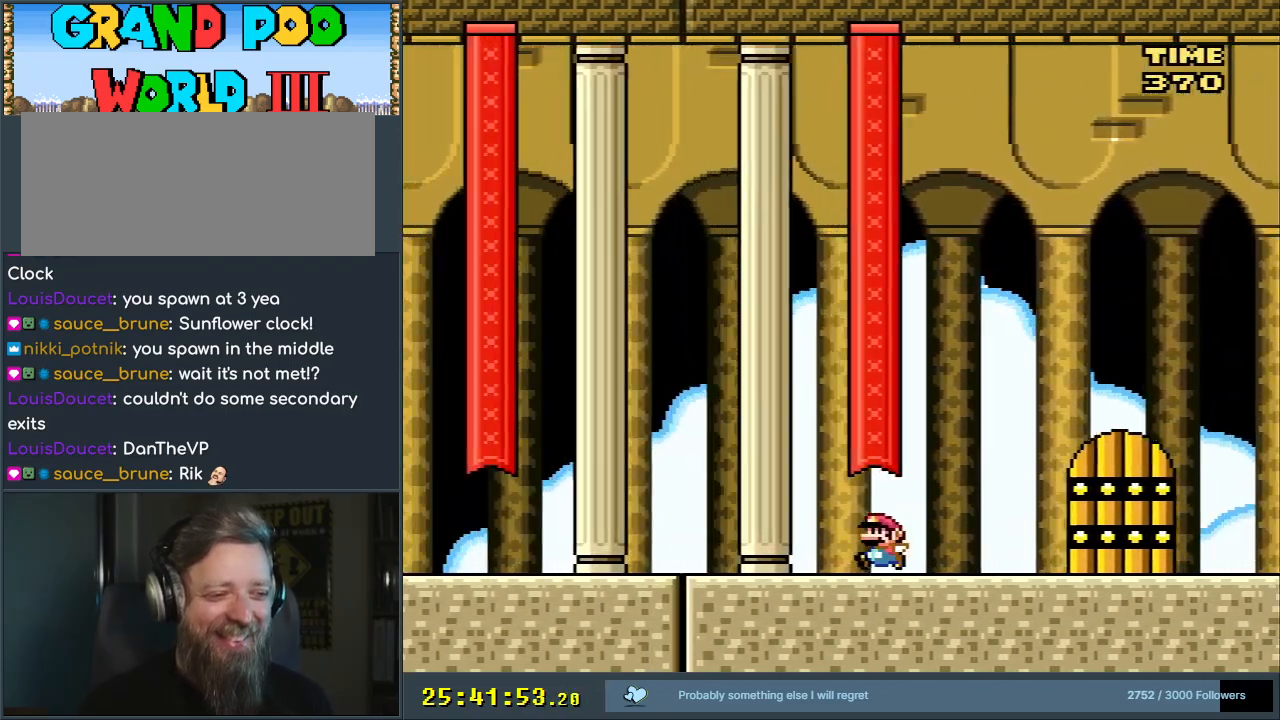
{"buttons": ["B", "Y"], "events": [[233, "B", "down"], [417, "DPAD_LEFT", "up"]]}
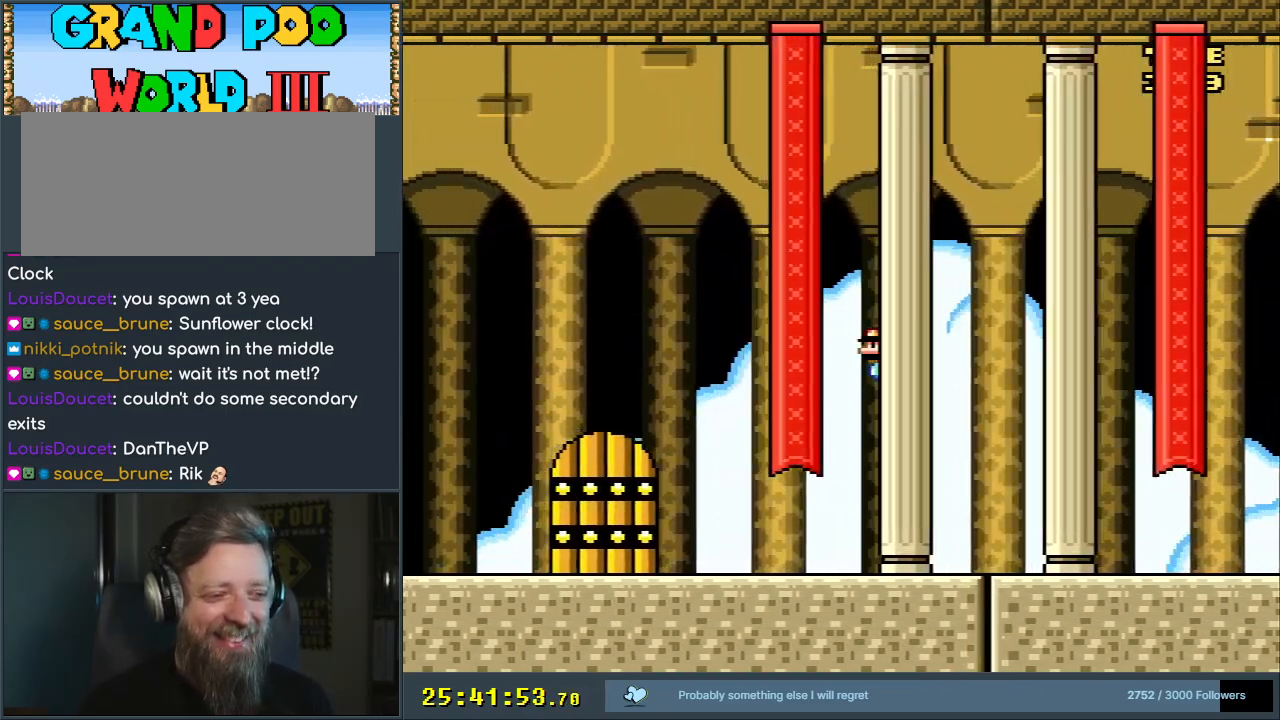
{"buttons": ["B", "Y", "DPAD_UP"], "events": [[83, "DPAD_RIGHT", "down"], [483, "DPAD_RIGHT", "up"], [483, "DPAD_UP", "down"]]}
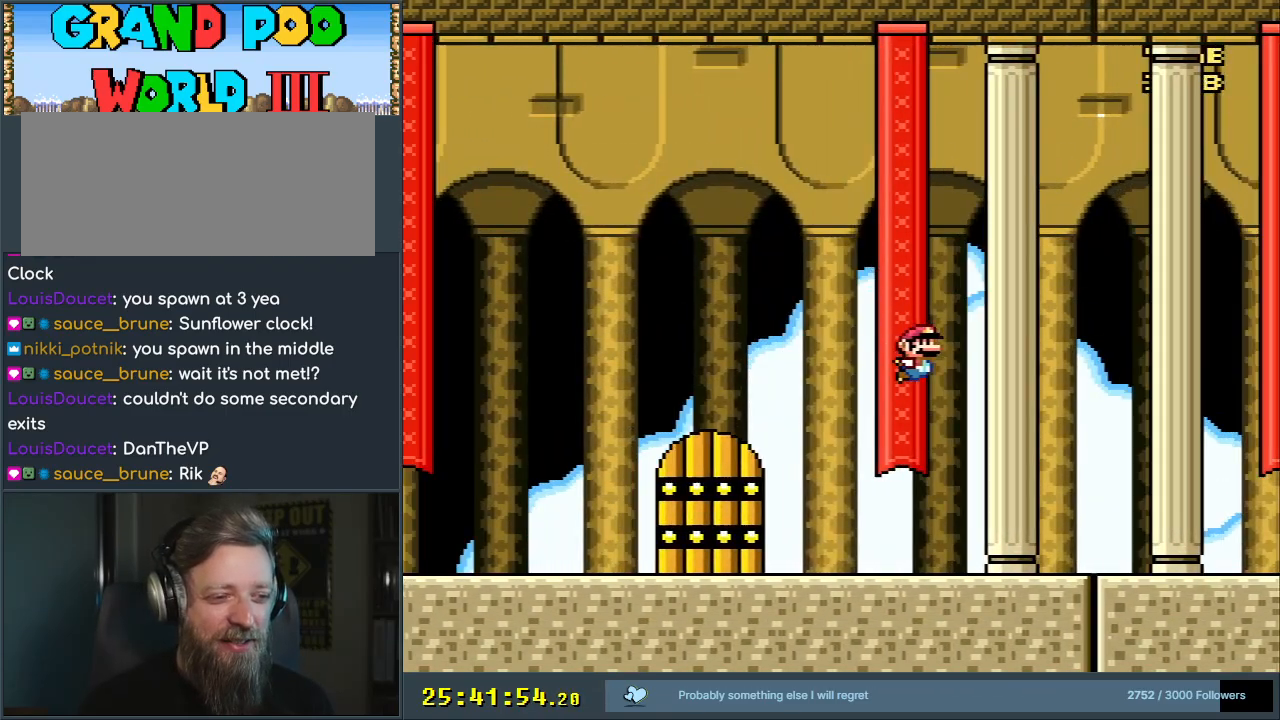
{"buttons": ["Y", "DPAD_LEFT"], "events": [[17, "DPAD_LEFT", "down"], [17, "DPAD_UP", "up"], [50, "B", "up"]]}
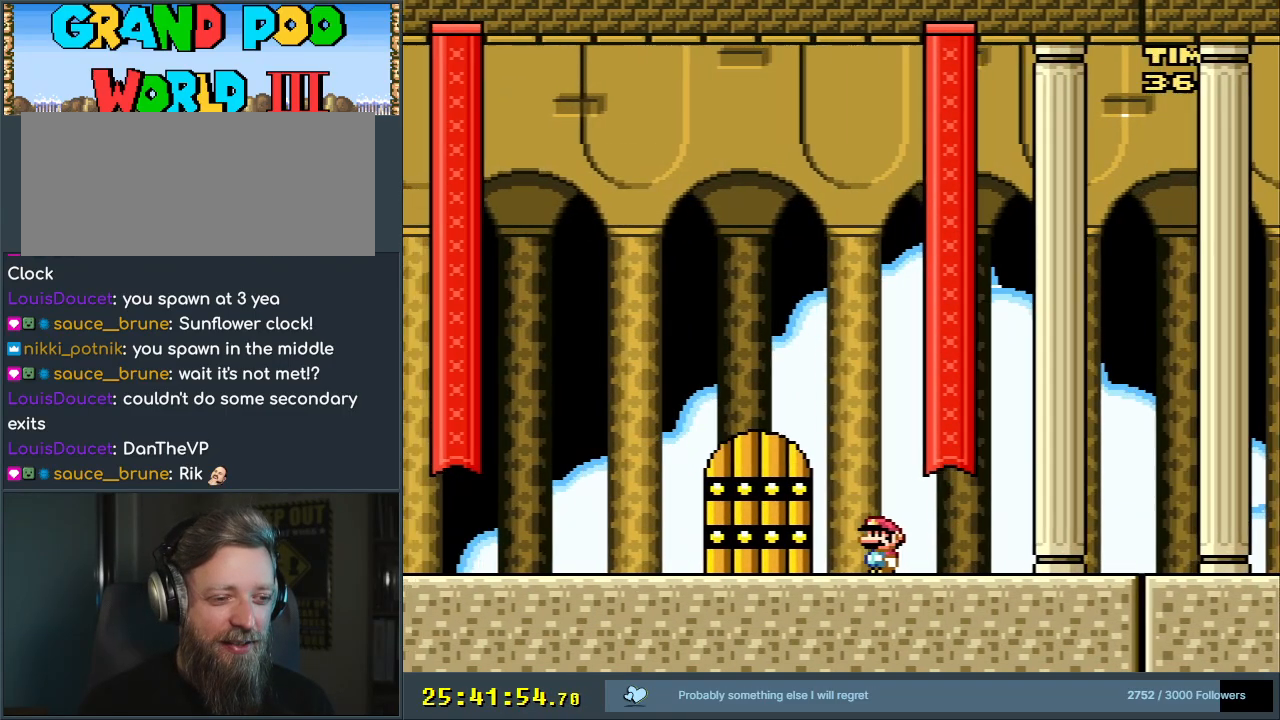
{"buttons": ["Y", "DPAD_RIGHT"], "events": [[217, "DPAD_LEFT", "up"], [233, "DPAD_UP", "down"], [317, "DPAD_RIGHT", "down"], [317, "DPAD_UP", "up"]]}
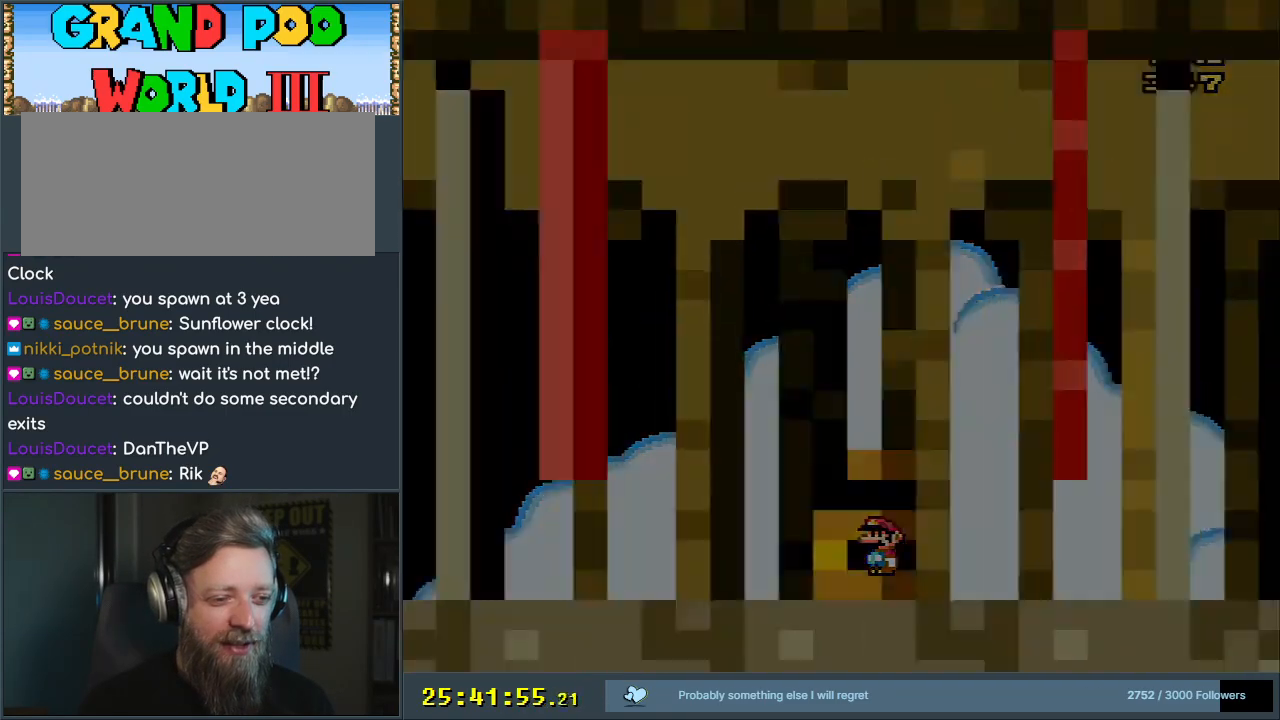
{"buttons": [], "events": [[133, "DPAD_RIGHT", "up"], [383, "Y", "up"]]}
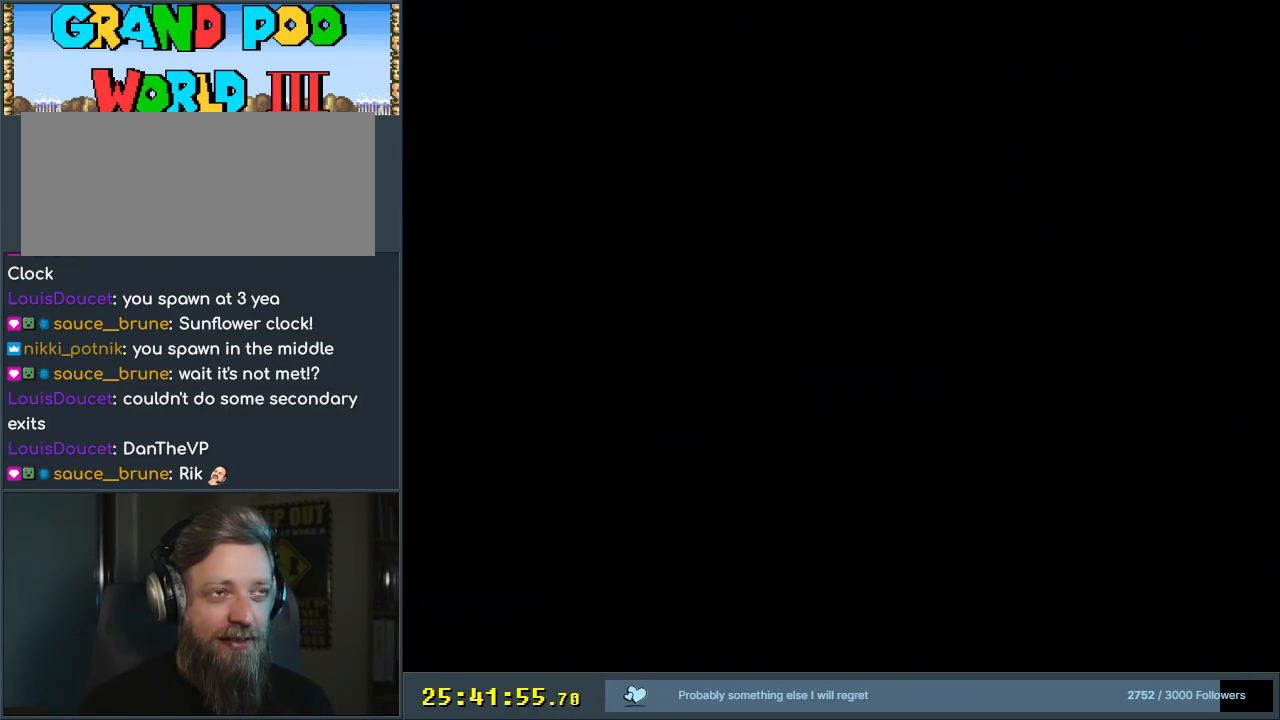
{"buttons": ["Y"], "events": [[100, "Y", "down"]]}
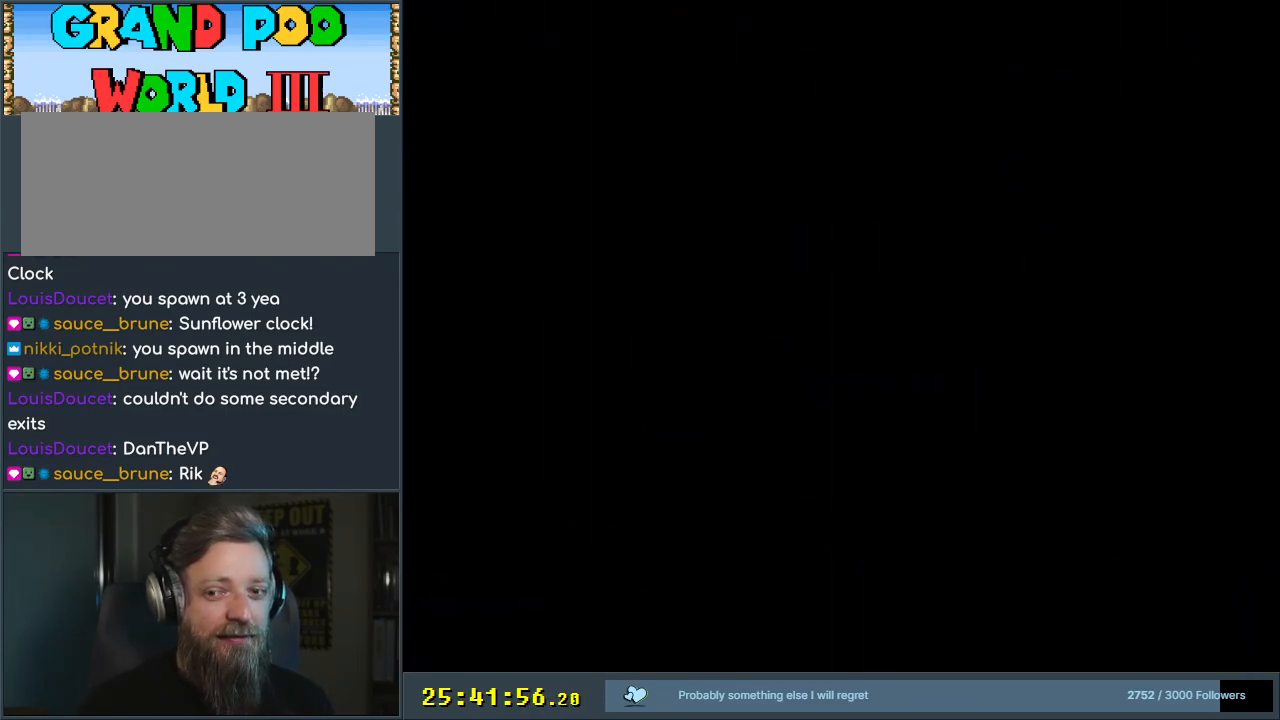
{"buttons": ["Y", "DPAD_RIGHT"], "events": [[217, "DPAD_RIGHT", "down"]]}
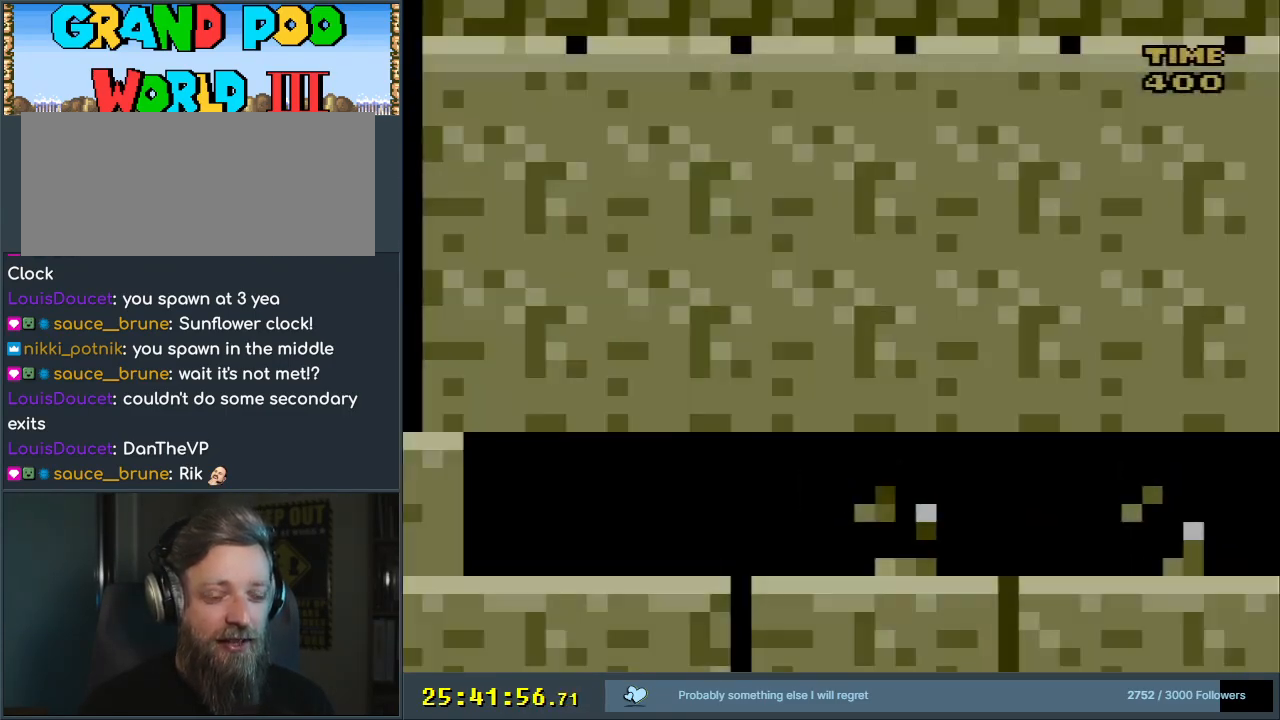
{"buttons": ["Y", "DPAD_RIGHT"], "events": []}
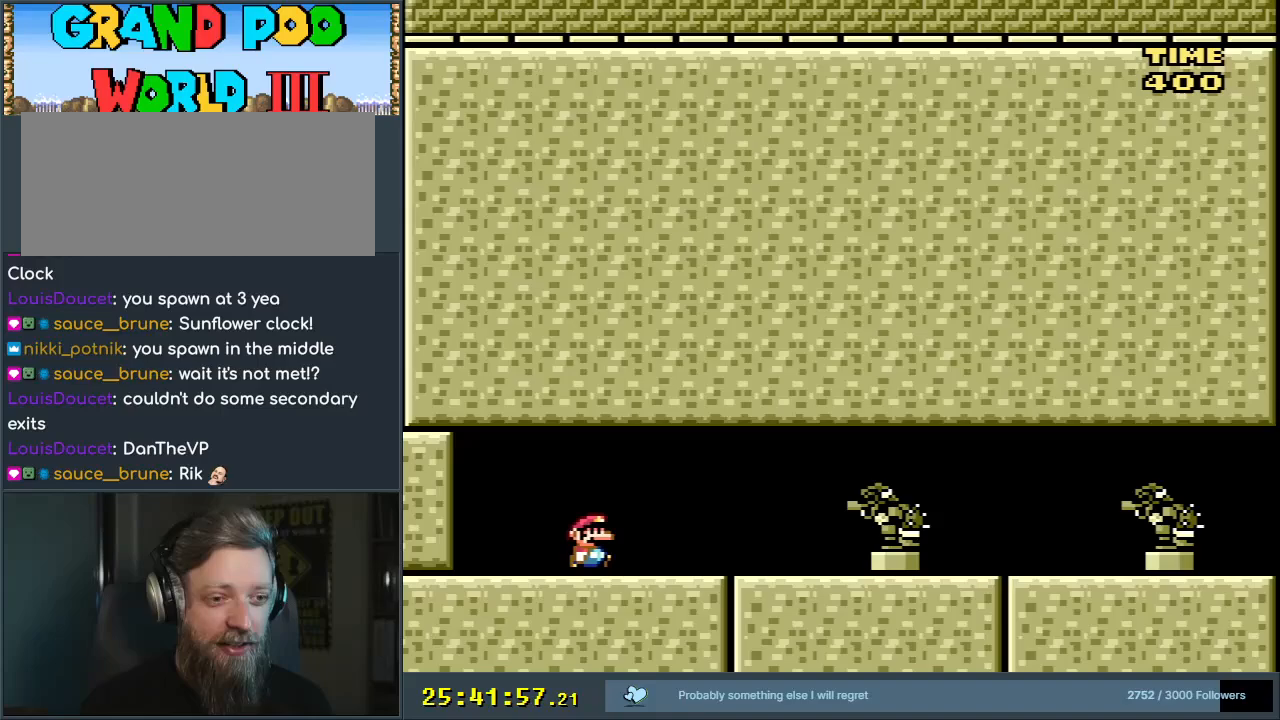
{"buttons": ["Y", "DPAD_RIGHT"], "events": []}
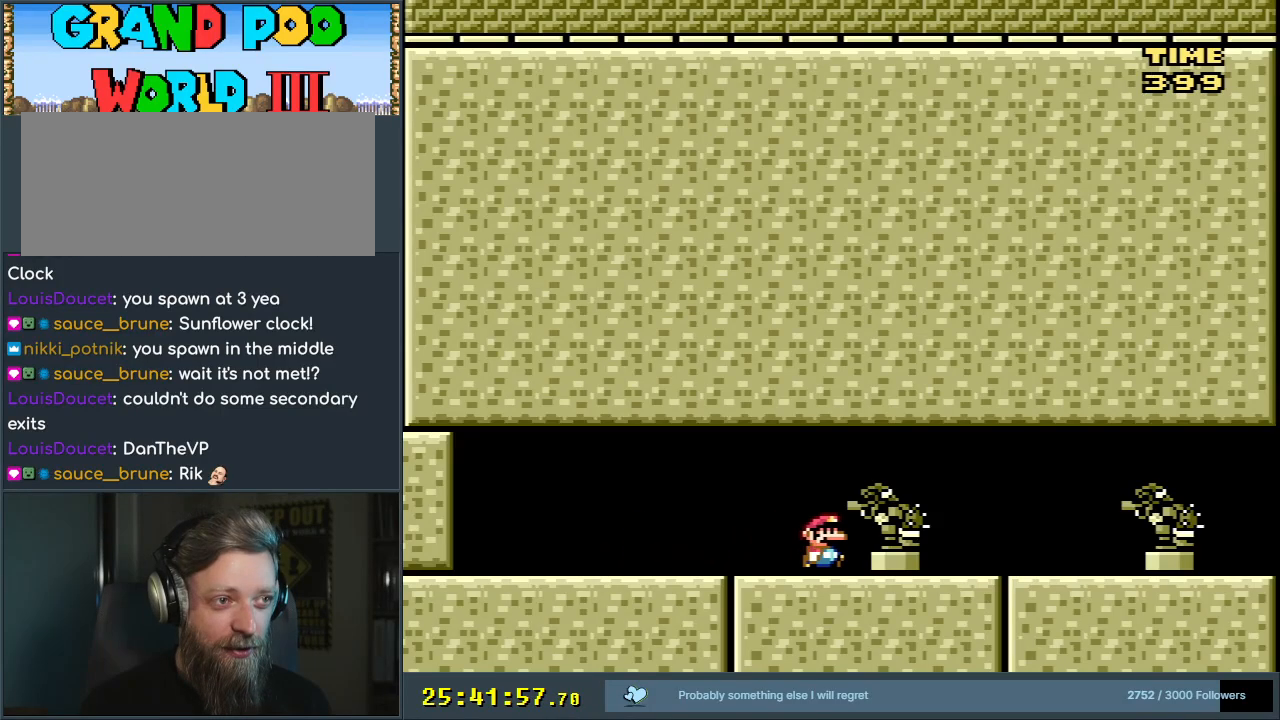
{"buttons": ["Y", "DPAD_RIGHT"], "events": []}
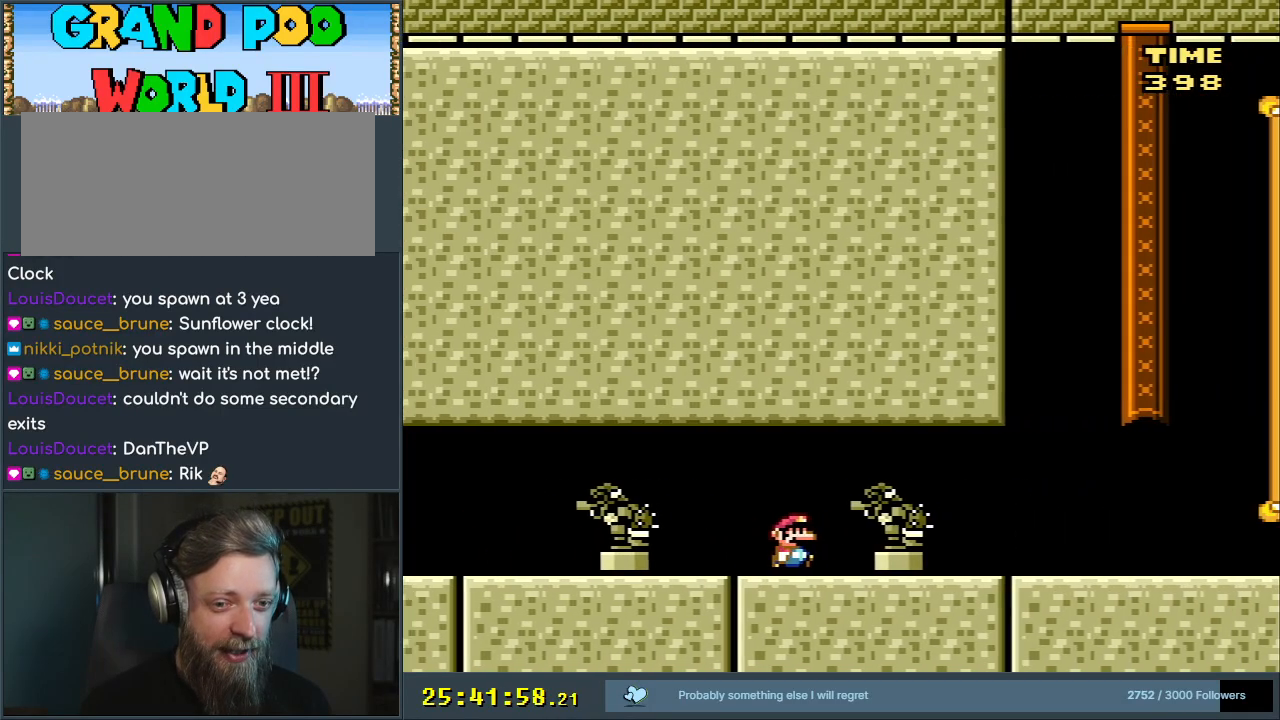
{"buttons": ["Y", "DPAD_RIGHT"], "events": []}
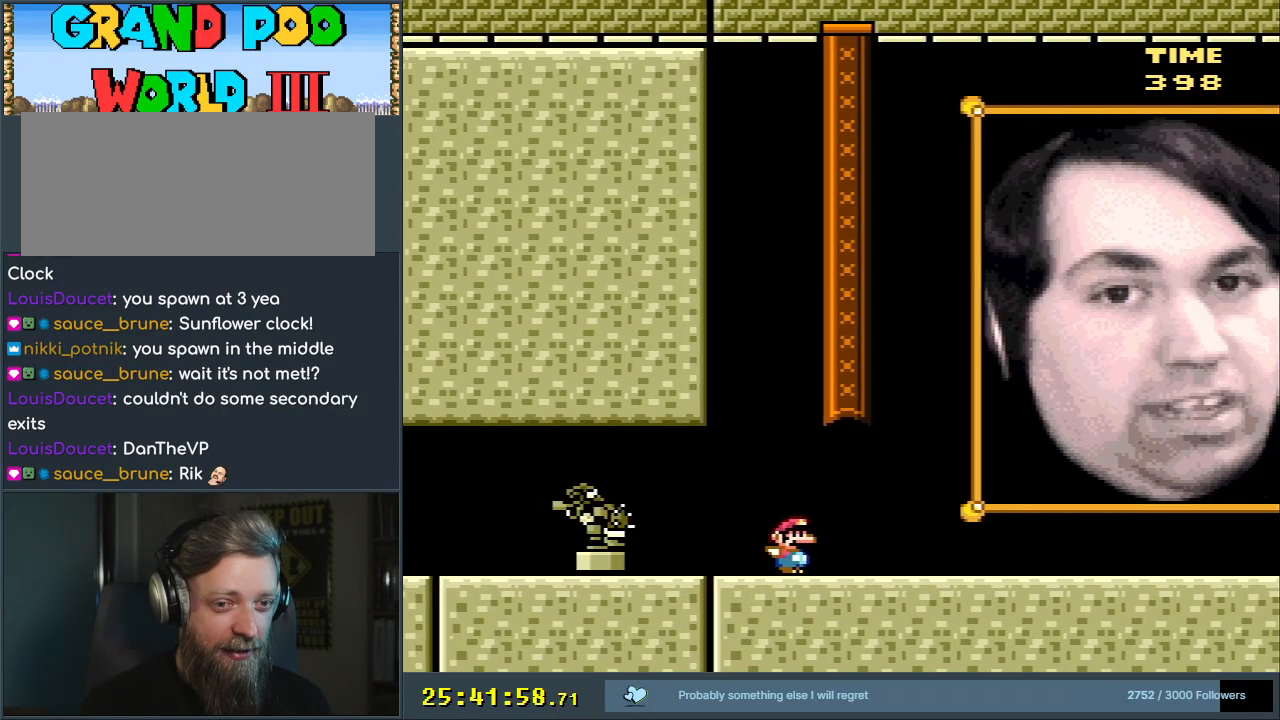
{"buttons": ["A", "Y"], "events": [[50, "A", "down"], [100, "DPAD_RIGHT", "up"]]}
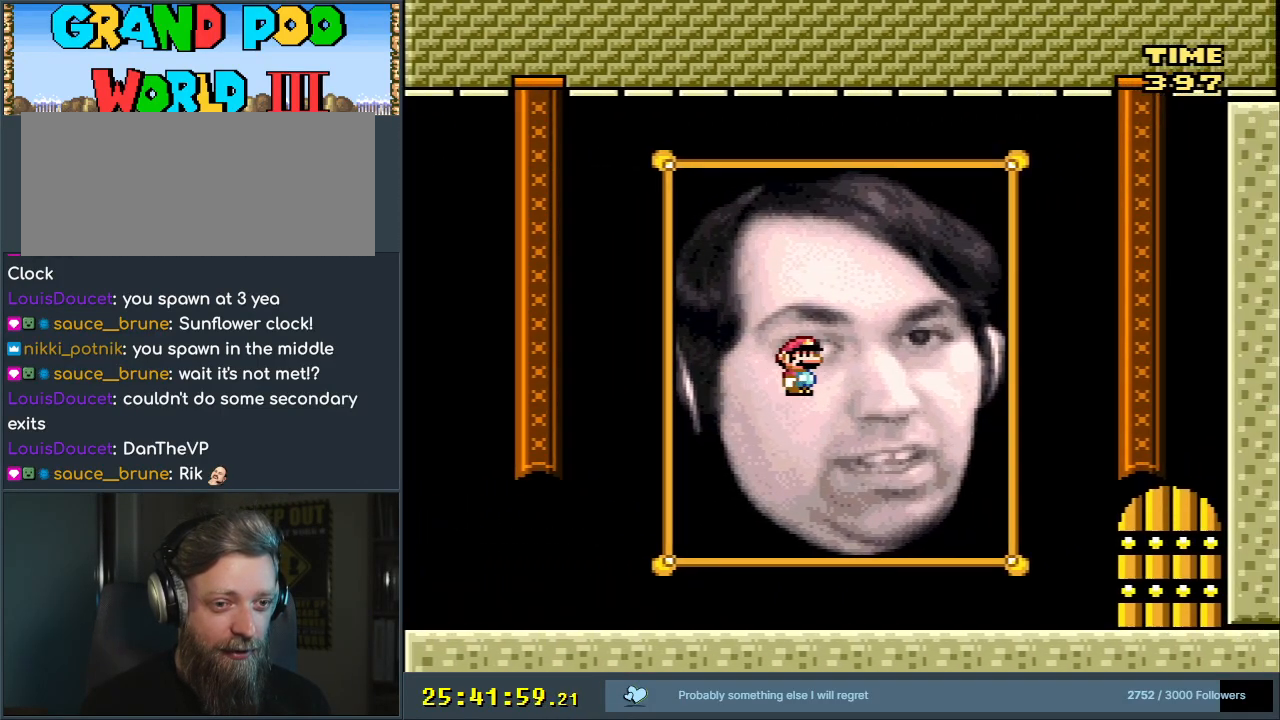
{"buttons": ["A", "Y"], "events": []}
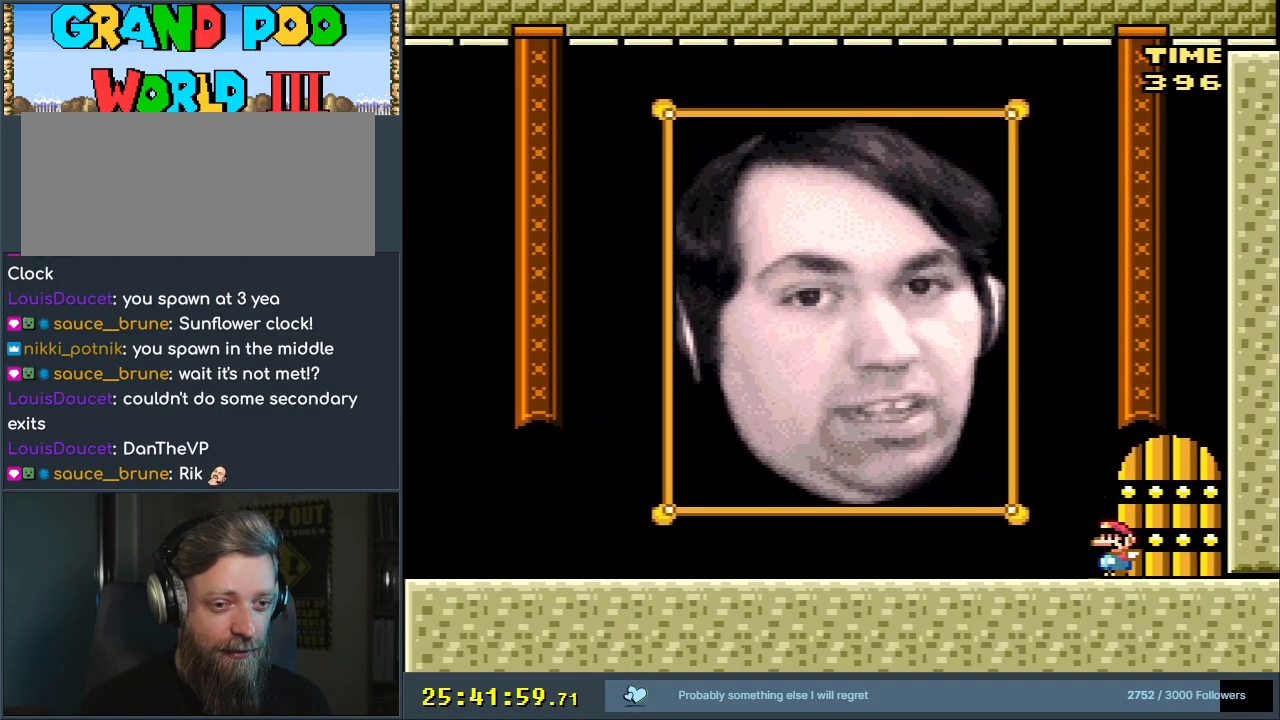
{"buttons": ["A", "Y"], "events": [[133, "DPAD_UP", "down"], [167, "DPAD_UP", "up"], [200, "DPAD_UP", "down"], [317, "DPAD_UP", "up"]]}
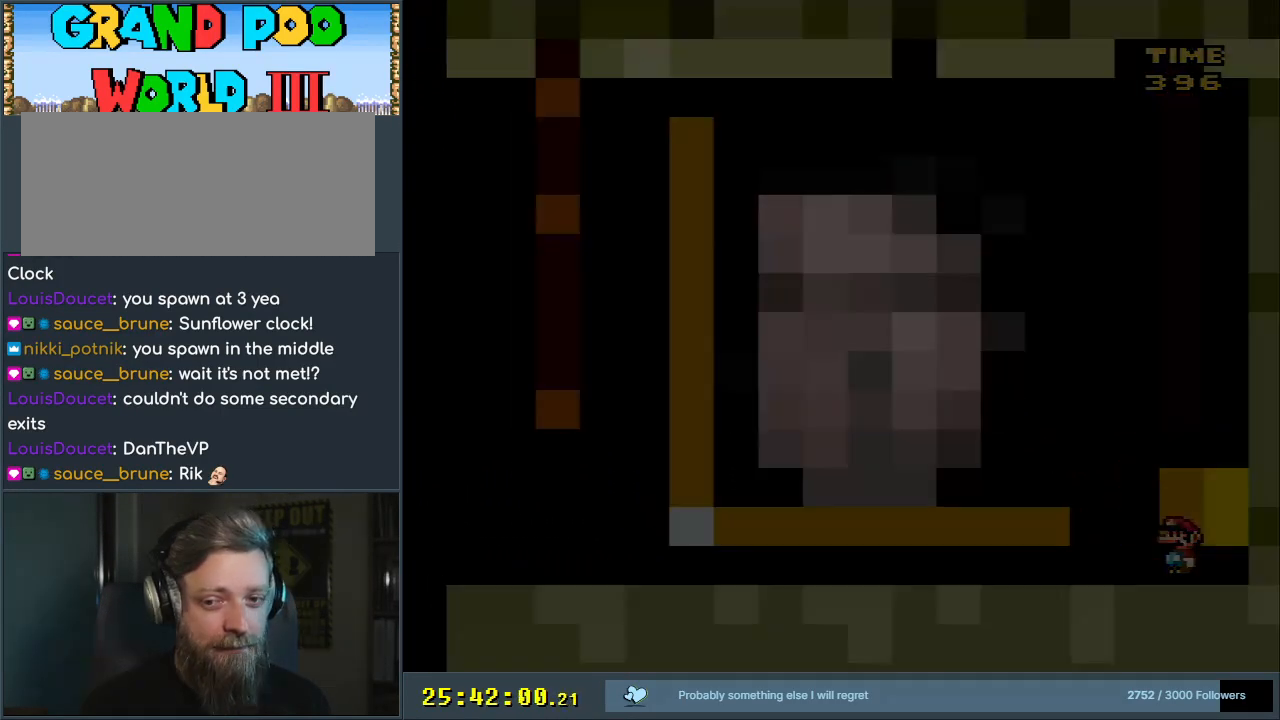
{"buttons": ["Y"], "events": [[50, "A", "up"], [167, "DPAD_RIGHT", "down"], [250, "DPAD_RIGHT", "up"]]}
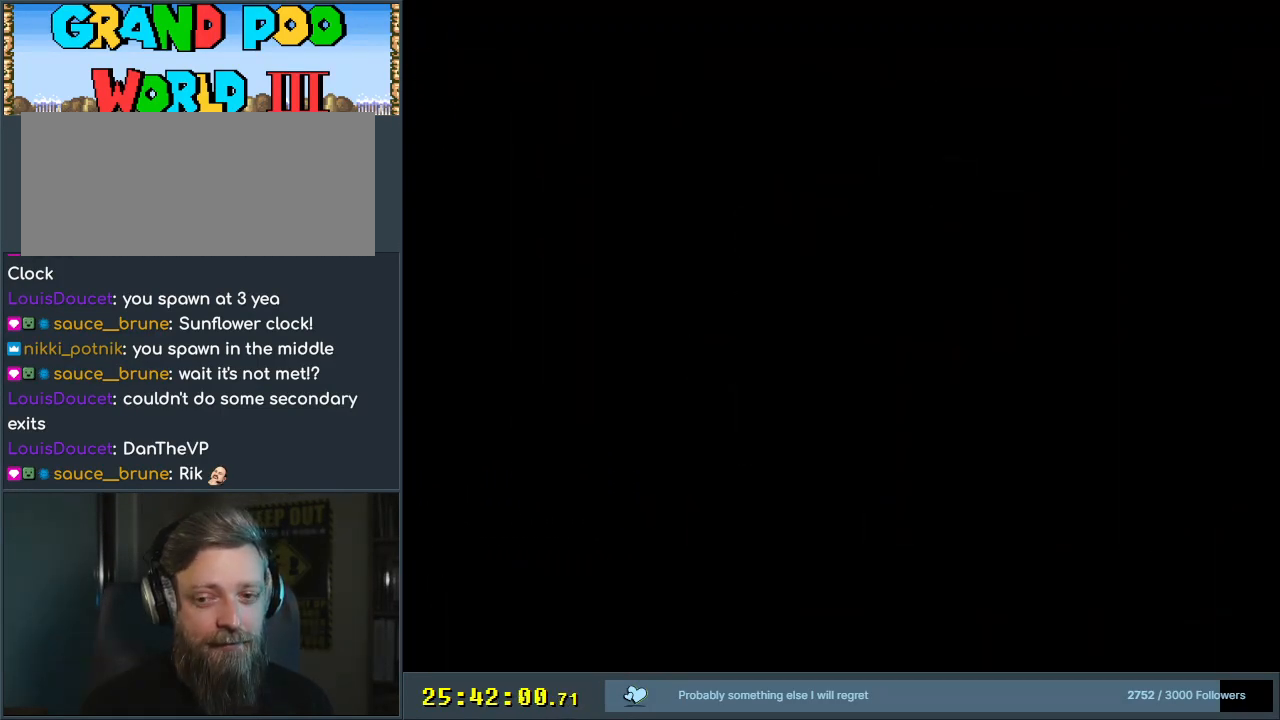
{"buttons": ["Y"], "events": []}
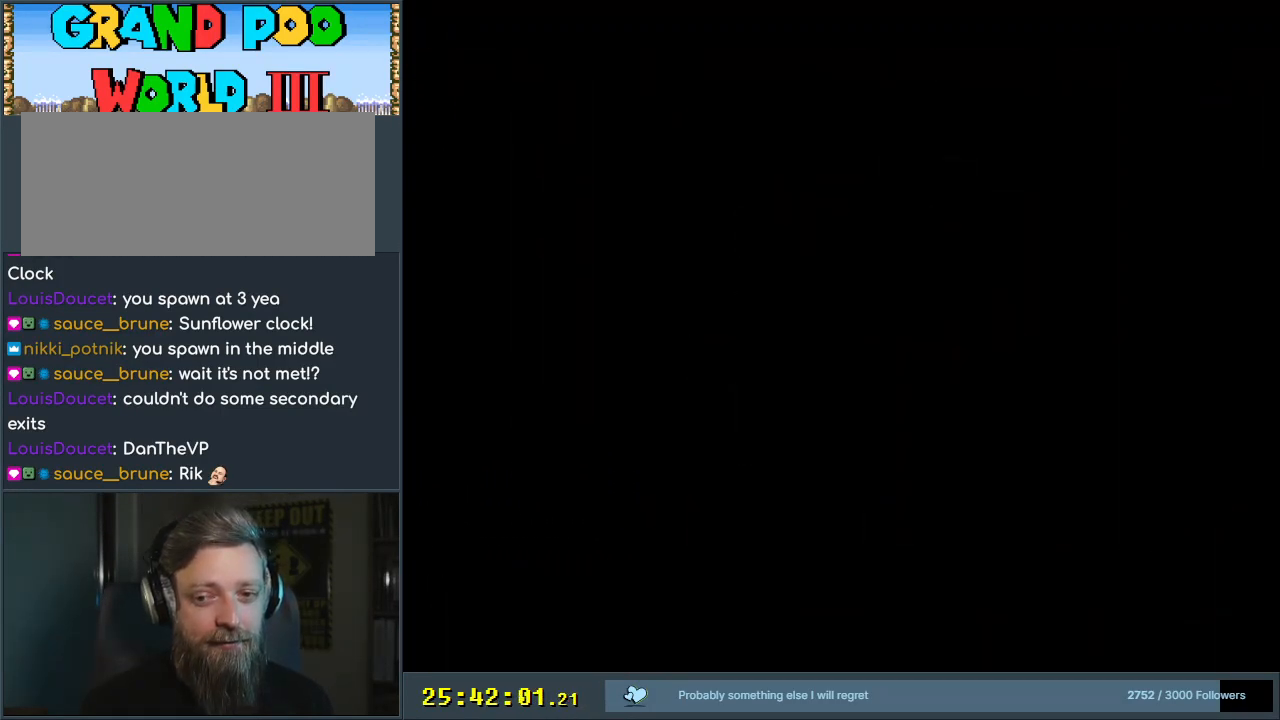
{"buttons": ["Y"], "events": []}
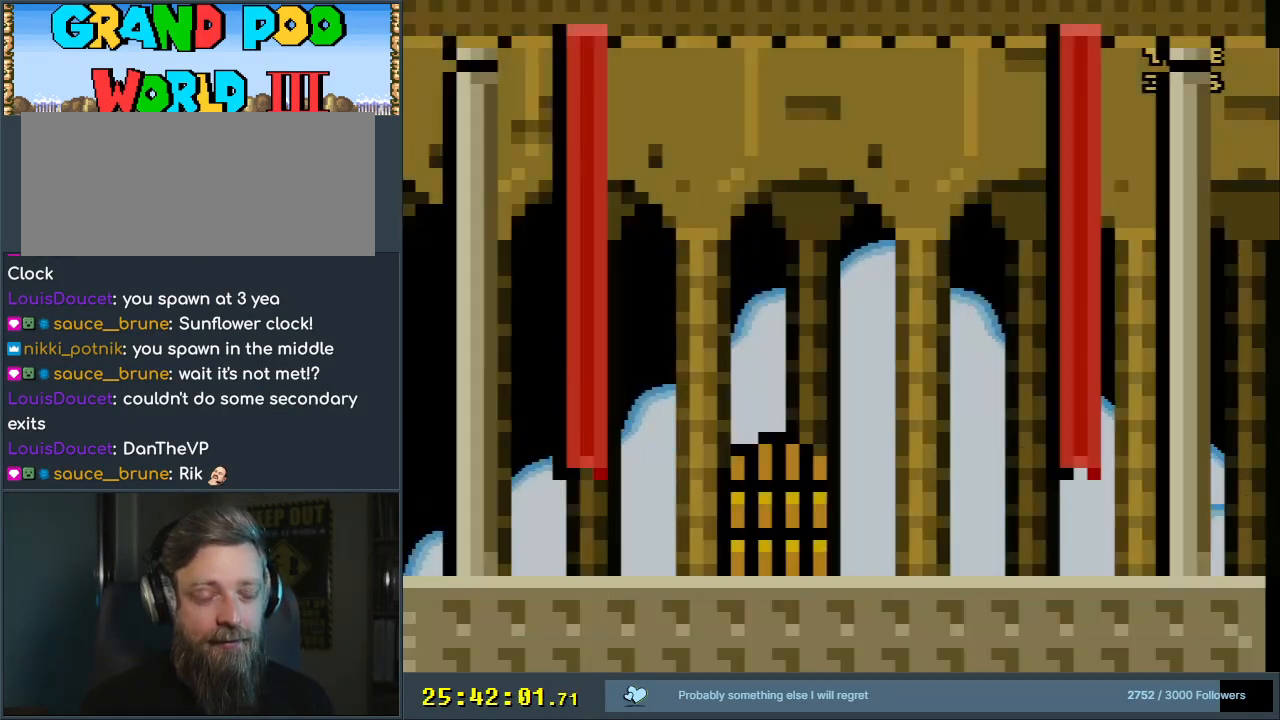
{"buttons": ["Y", "DPAD_LEFT"], "events": [[400, "DPAD_LEFT", "down"]]}
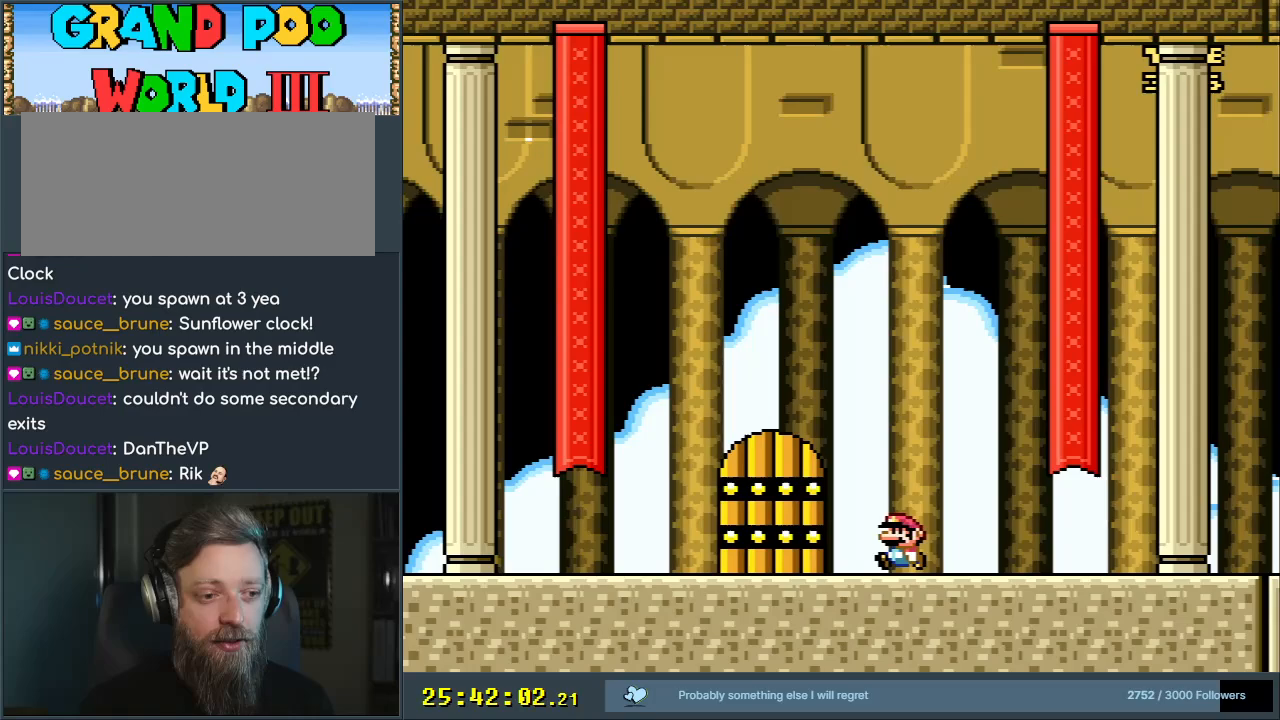
{"buttons": ["Y", "DPAD_UP"], "events": [[283, "DPAD_LEFT", "up"], [467, "DPAD_UP", "down"]]}
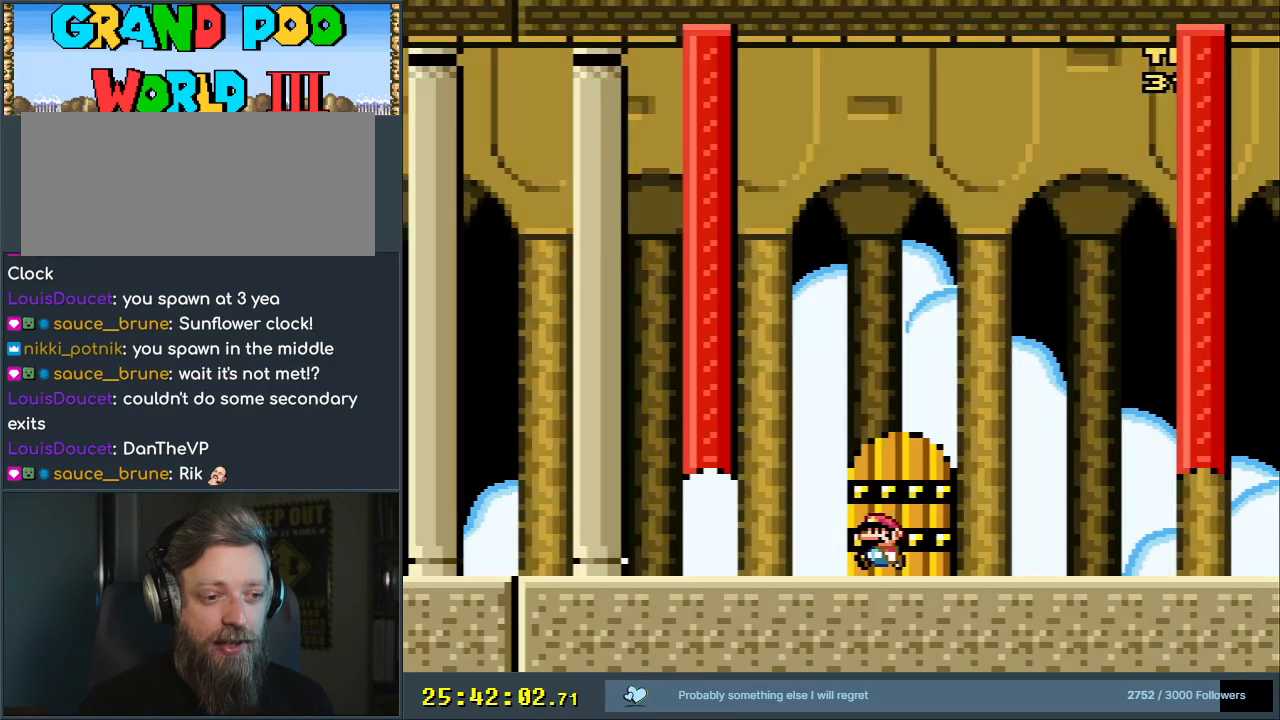
{"buttons": ["Y"], "events": [[117, "DPAD_UP", "up"], [317, "Y", "up"], [450, "Y", "down"]]}
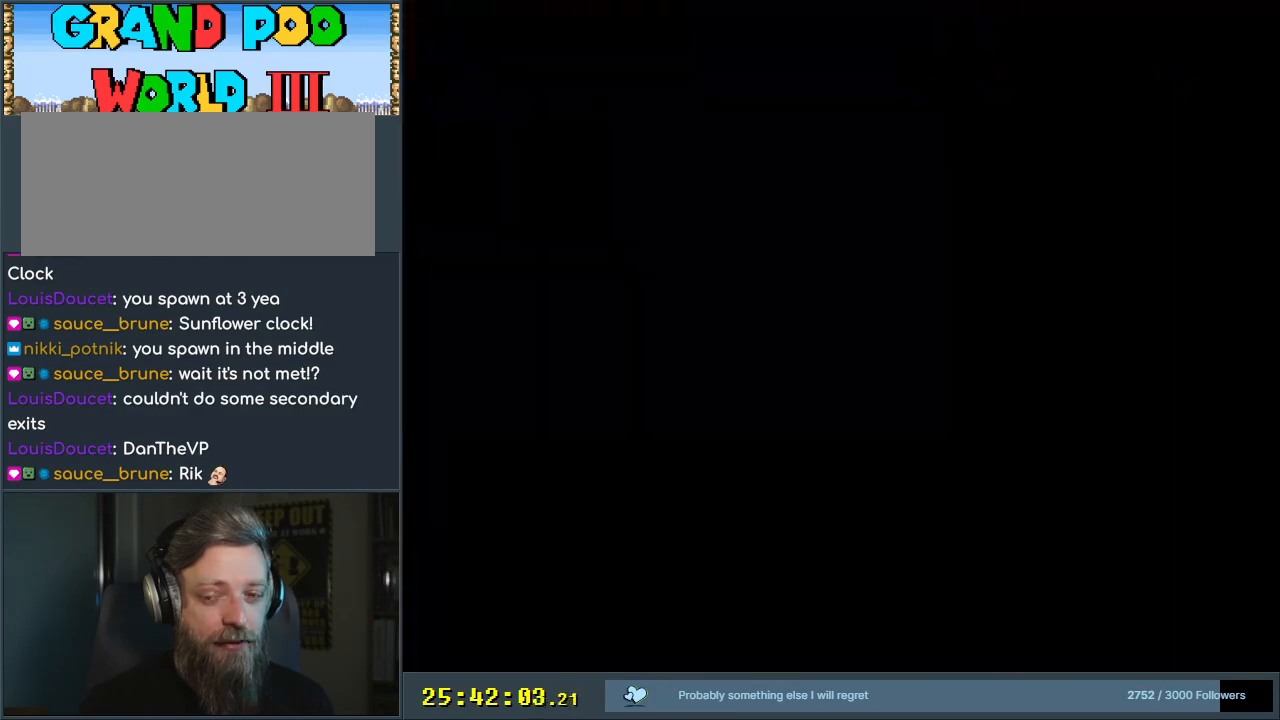
{"buttons": ["Y"], "events": []}
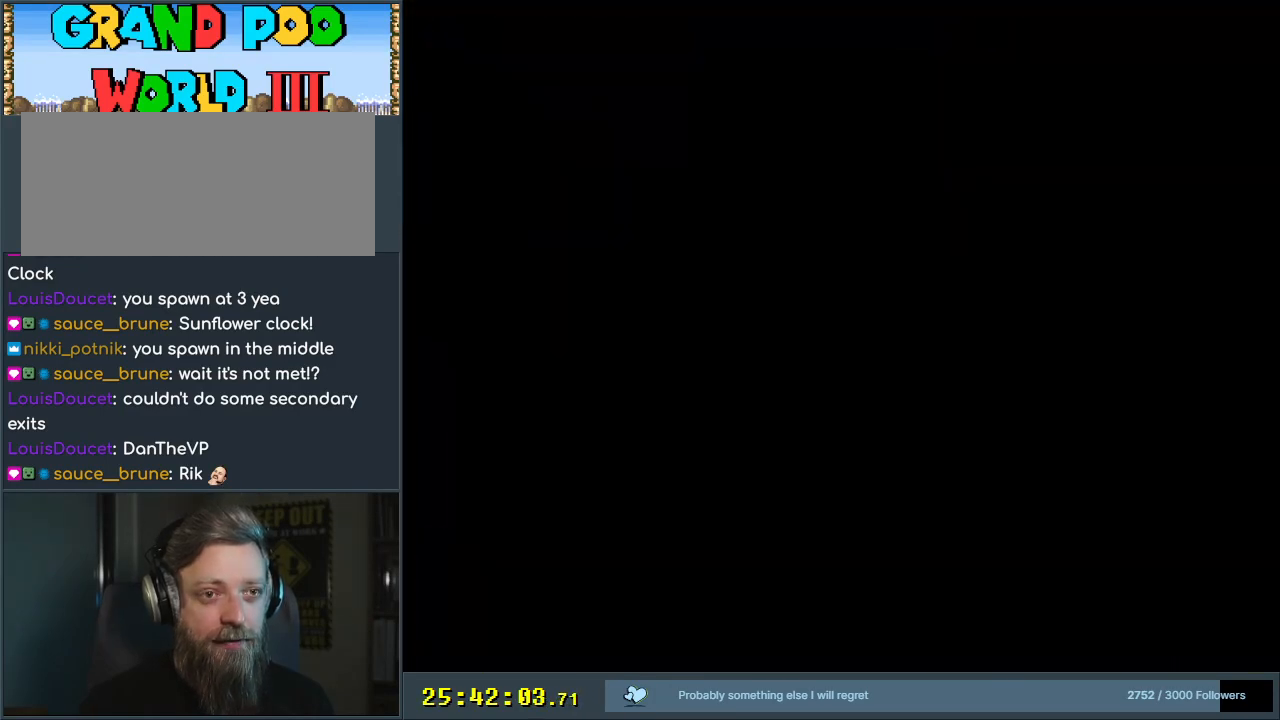
{"buttons": ["Y", "DPAD_RIGHT"], "events": [[400, "DPAD_RIGHT", "down"]]}
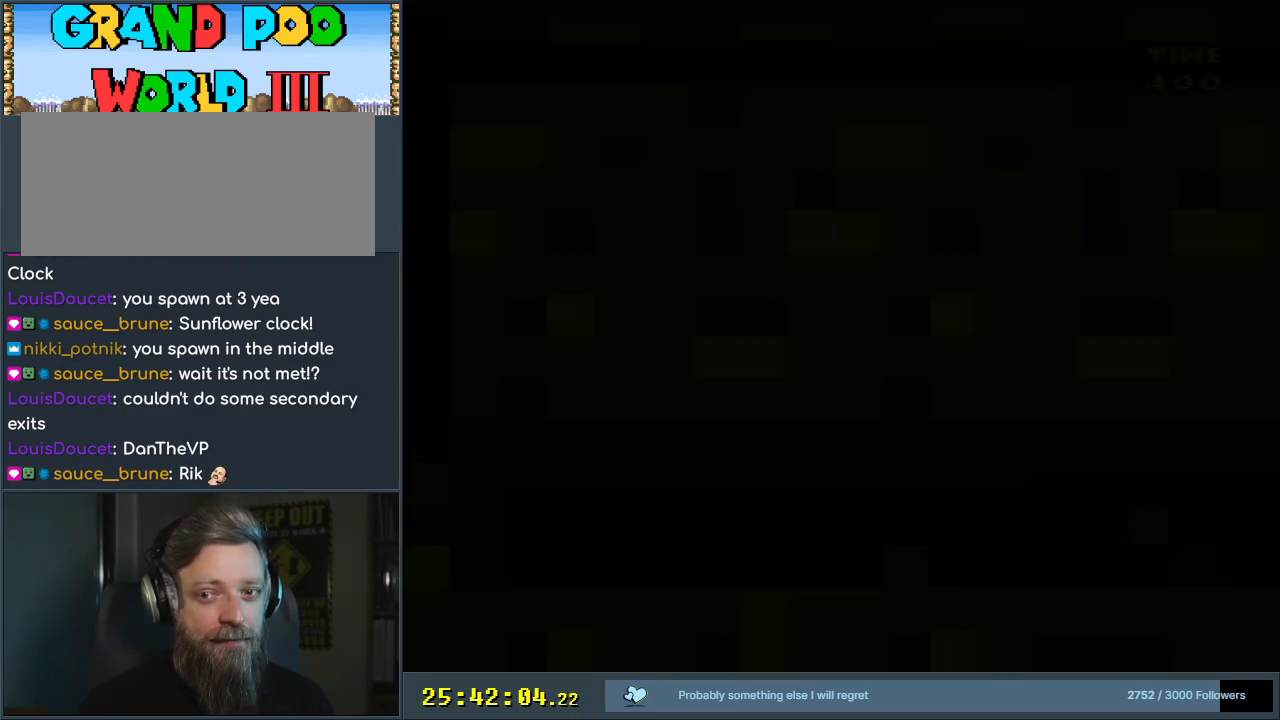
{"buttons": ["Y", "DPAD_RIGHT"], "events": []}
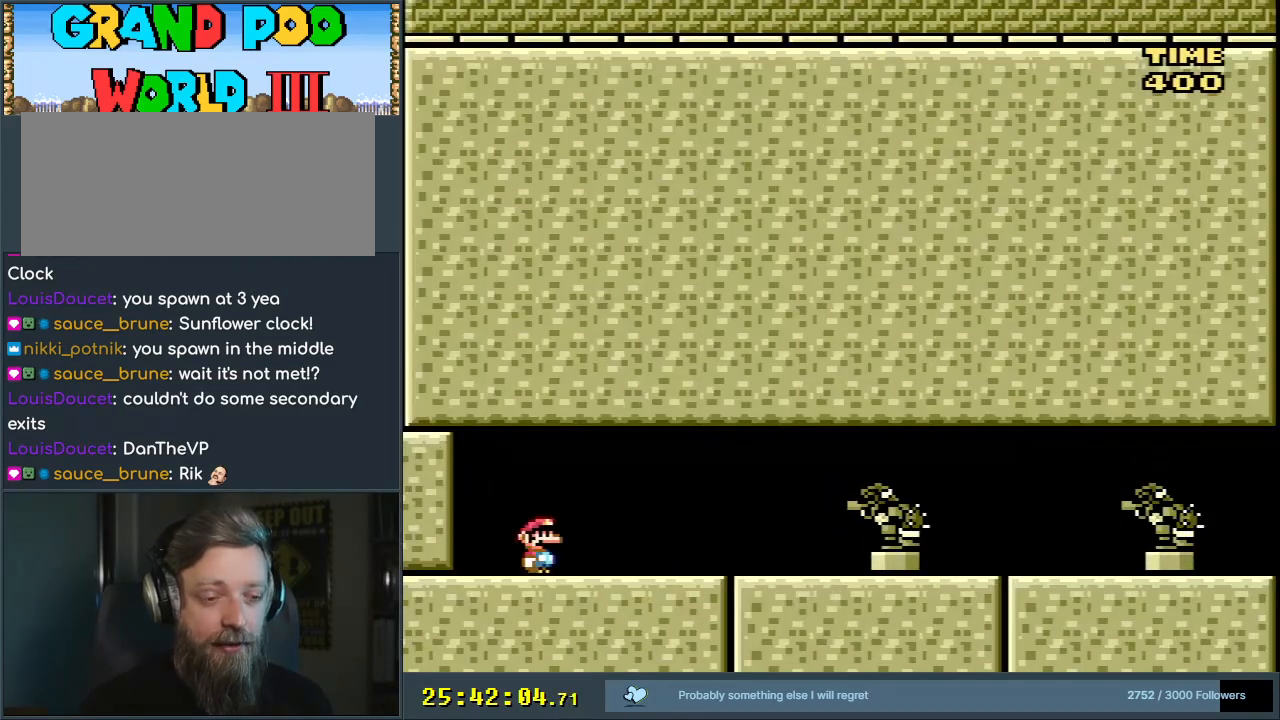
{"buttons": ["Y", "DPAD_RIGHT"], "events": []}